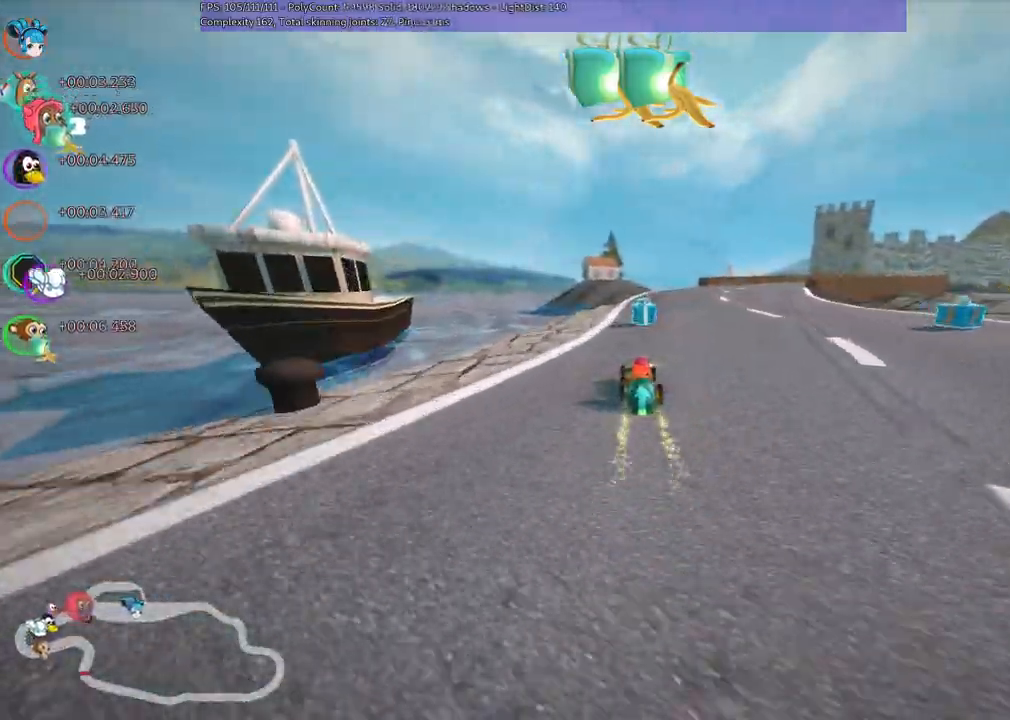
Gameplay with keyboard; each line is a JSON object with the keys held at the frame after it. "events" lists presses ("down") and releases ("up") of ".", "/", "alt_r", "b", "c", "comma", "ctrl_r", "d", "down", "f", "g", "h", "j", "k", "l", "left", "m", "n", "quote", "return", "right", "semicolon", "shift_r", "space", "super", "up" and "v" between this image and that frame as [ms after this image, input, new state], when the widget could be followed in between. No other keys are recorded. Mouse input is not recorded.
{"keys": ["left", "m", "right", "up"], "events": [[17, "m", "down"], [83, "left", "down"], [200, "left", "up"], [200, "right", "up"], [250, "left", "down"], [300, "right", "down"]]}
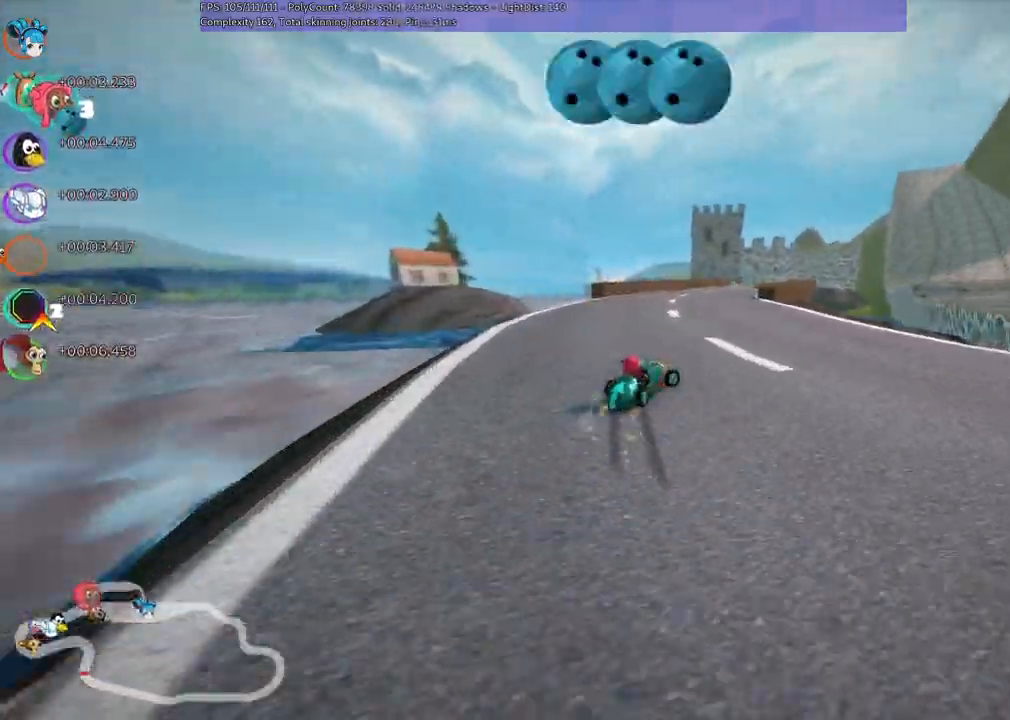
{"keys": ["left", "m", "up"], "events": [[83, "right", "up"], [183, "right", "down"], [217, "right", "up"]]}
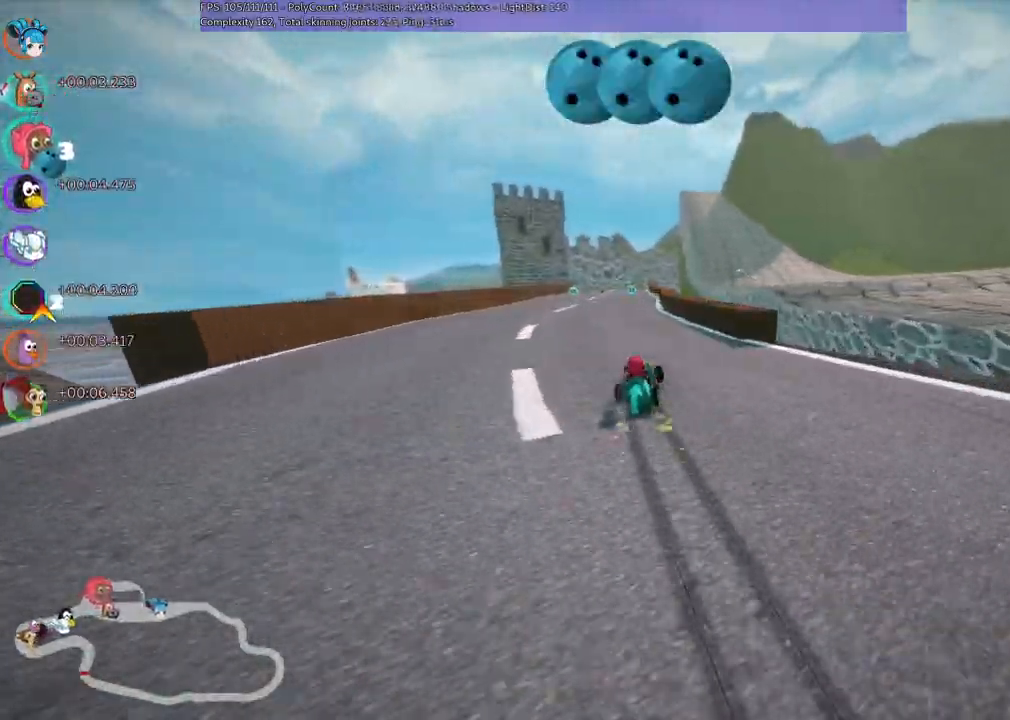
{"keys": ["left", "up"]}
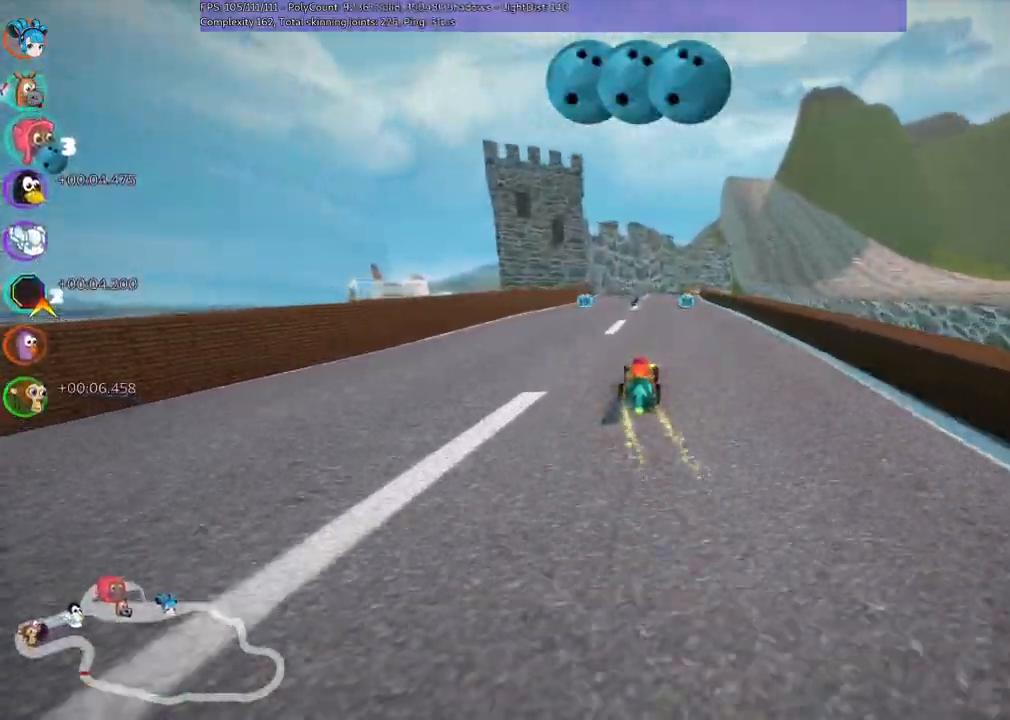
{"keys": ["right", "up"], "events": [[83, "left", "up"], [217, "right", "down"]]}
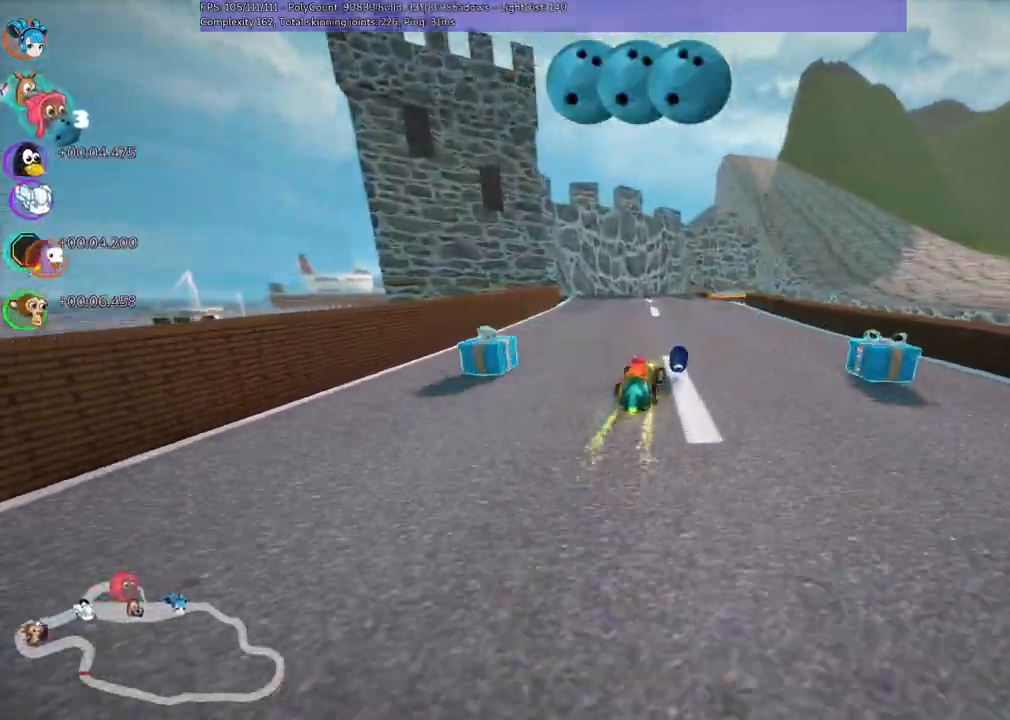
{"keys": ["m", "right", "up"]}